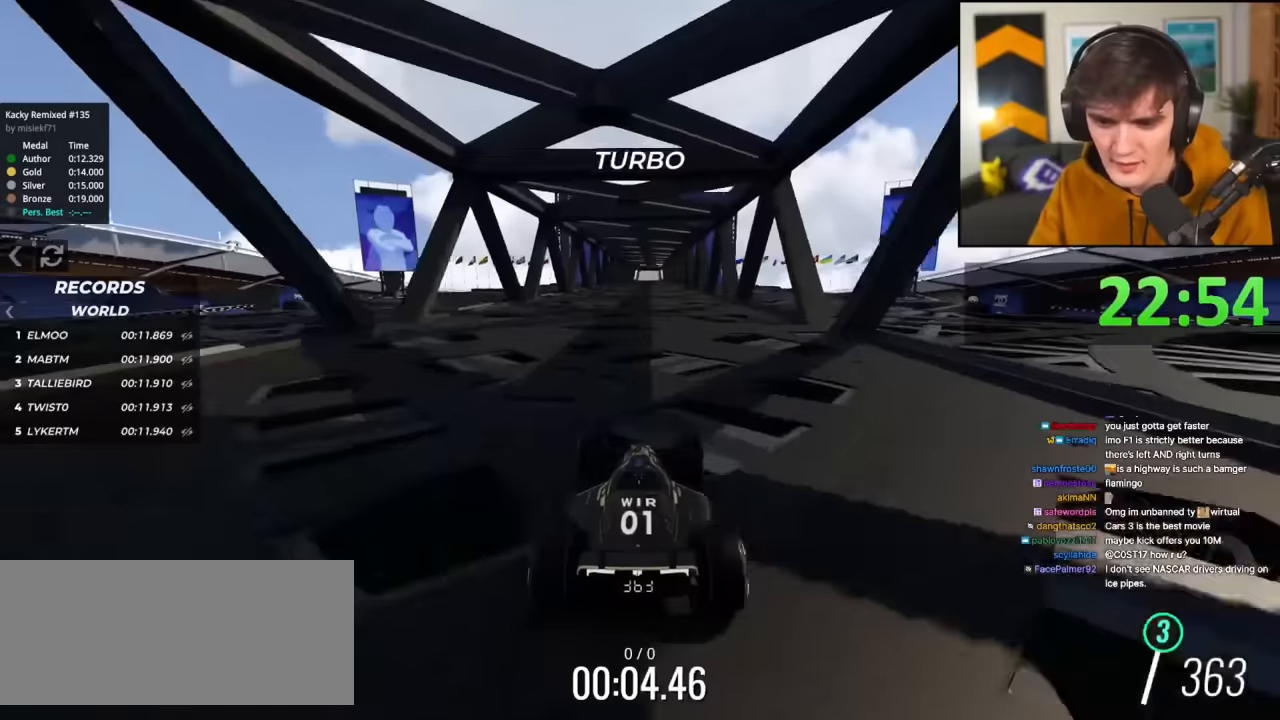
Gameplay with keyboard; each line is a JSON object with the keys held at the frame after it. "events" lists presses ("down") and releases ("up") of "brake", "down", "left", "right" and "up" between this image and that frame as [ms after this image, input, new state], when the widget could be followed in between. No other keys are recorded. Mouse input is not recorded. Key names are as the overlay labels them; some are game actions (e.g. jump) rather than physical keys.
{"keys": ["right", "up"], "events": [[50, "left", "down"], [233, "left", "up"], [283, "right", "down"]]}
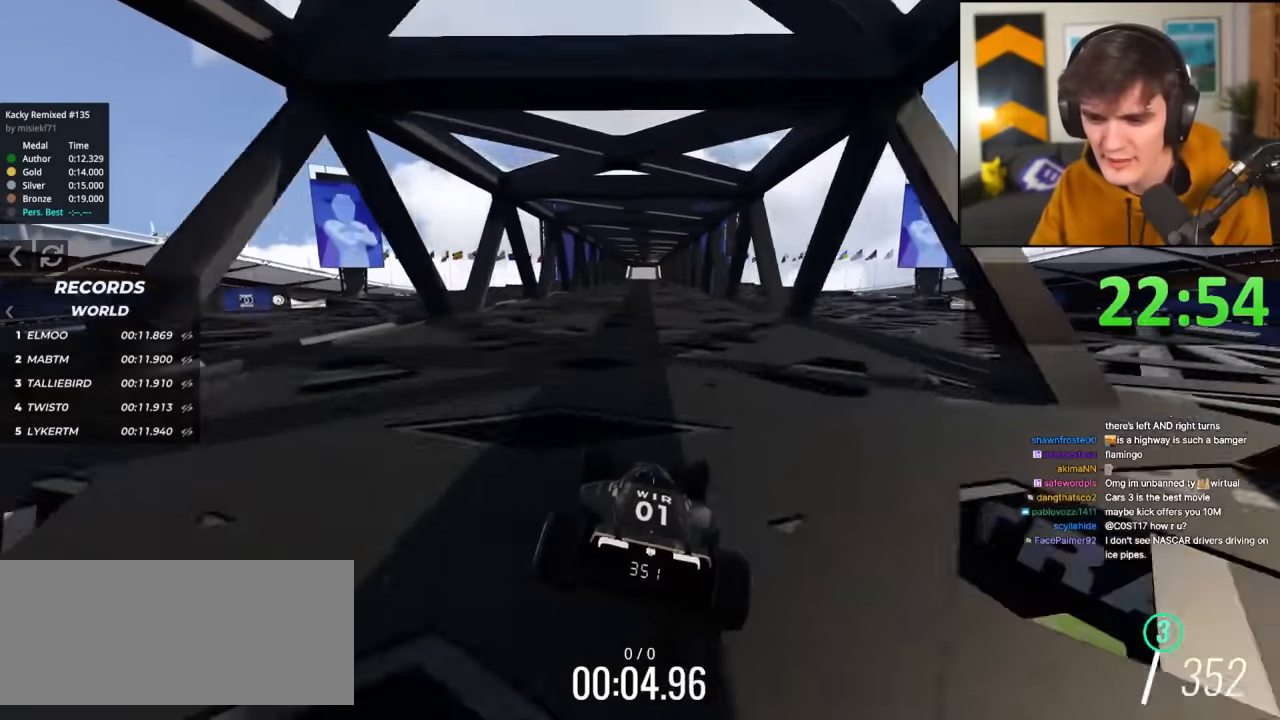
{"keys": ["left", "up"], "events": [[67, "right", "up"], [150, "left", "down"]]}
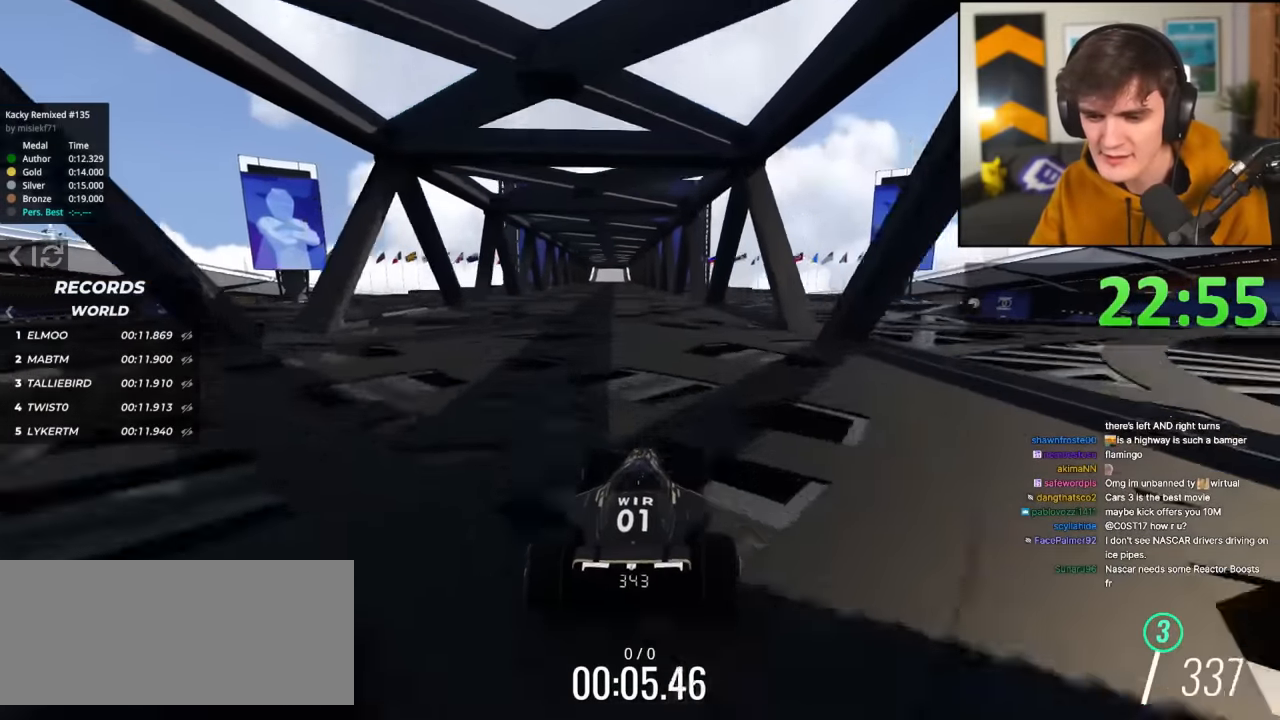
{"keys": ["left", "up"], "events": []}
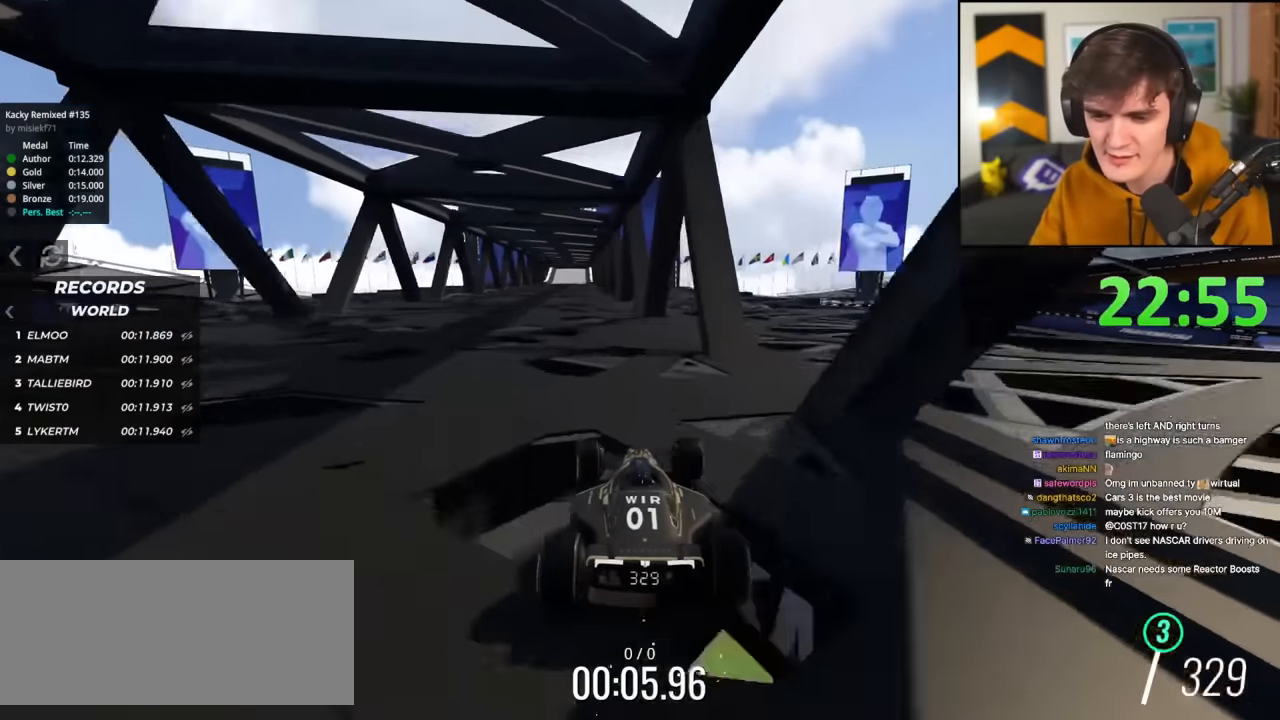
{"keys": ["up"], "events": [[367, "left", "up"]]}
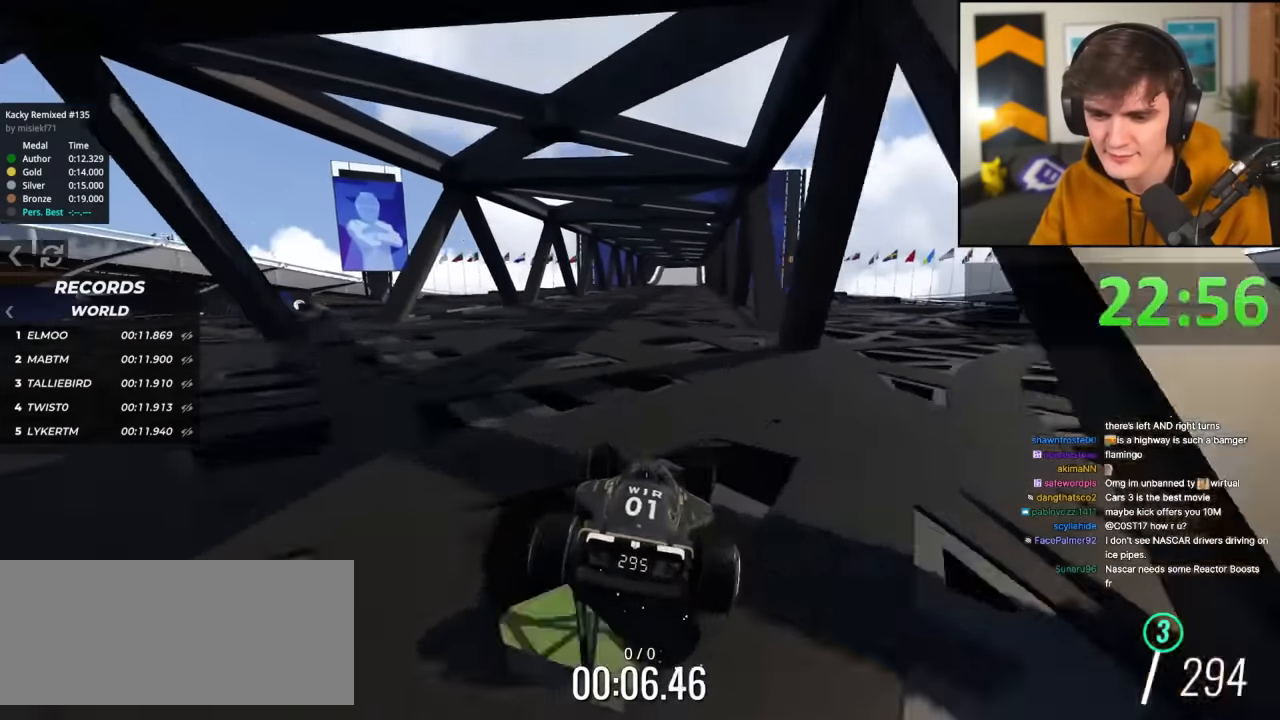
{"keys": ["left", "up"], "events": [[16, "right", "down"], [150, "right", "up"], [250, "left", "down"]]}
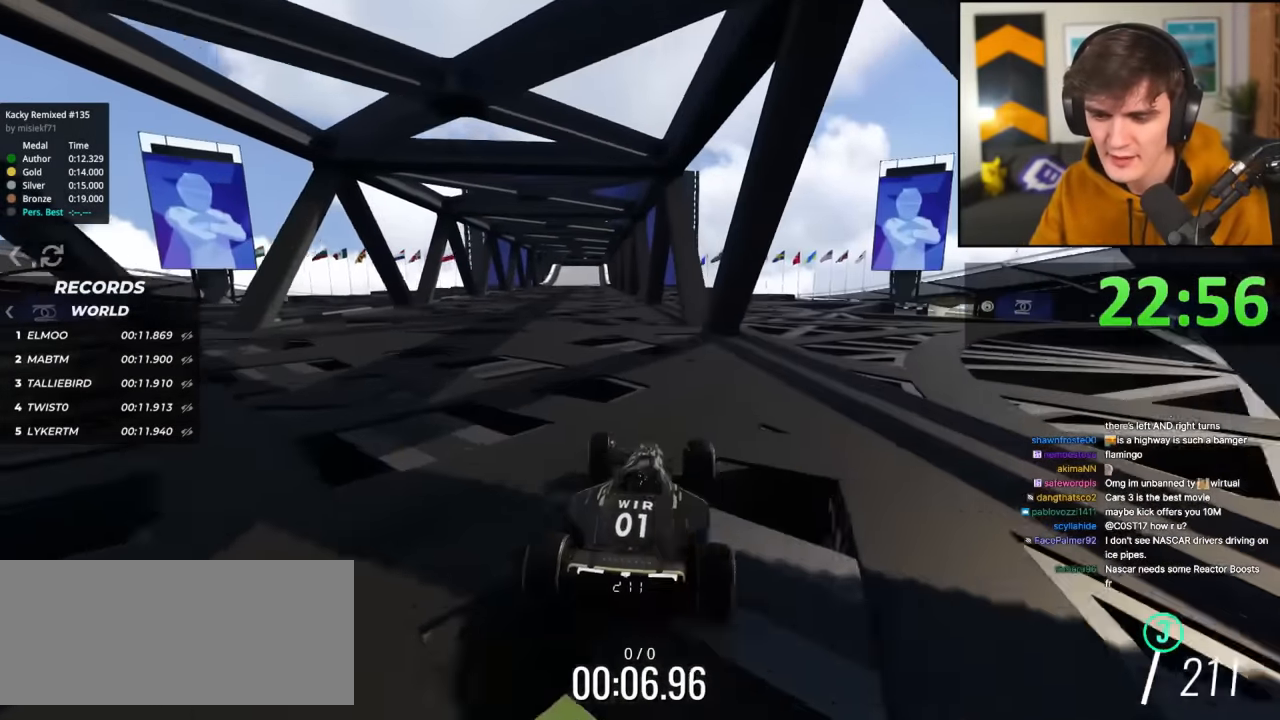
{"keys": ["up"], "events": [[84, "left", "up"]]}
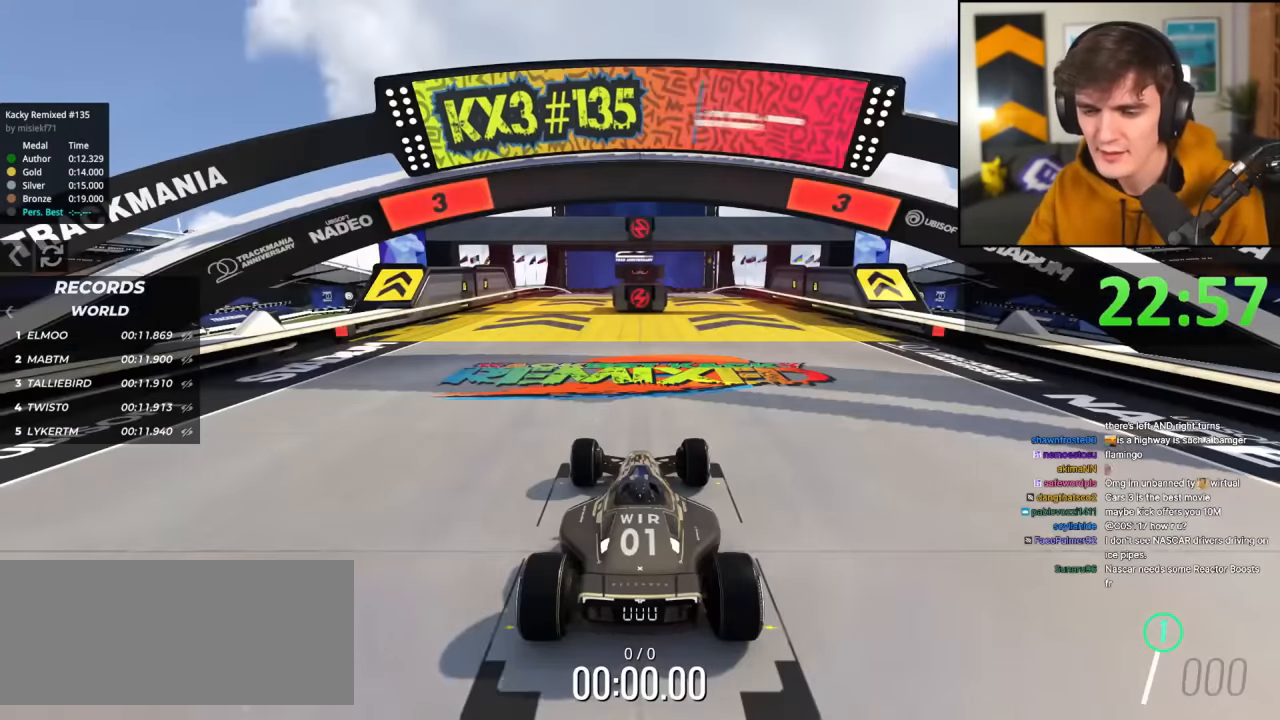
{"keys": ["up"], "events": []}
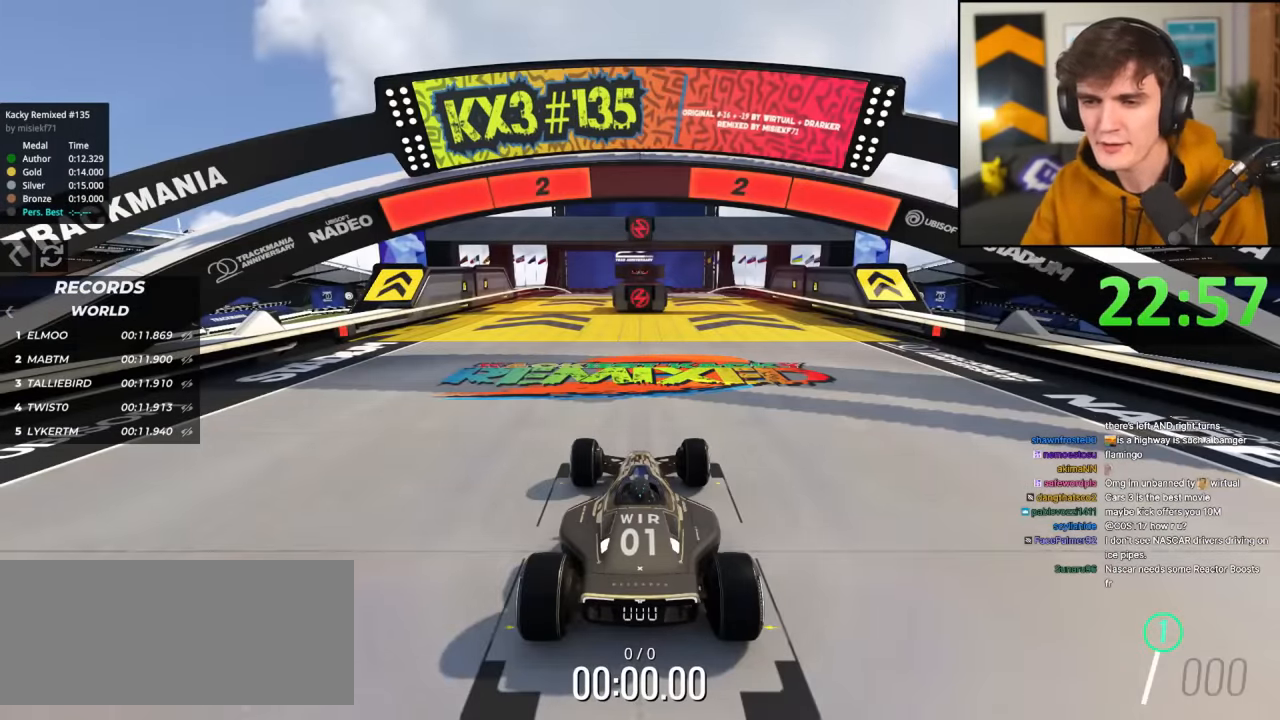
{"keys": ["up"], "events": []}
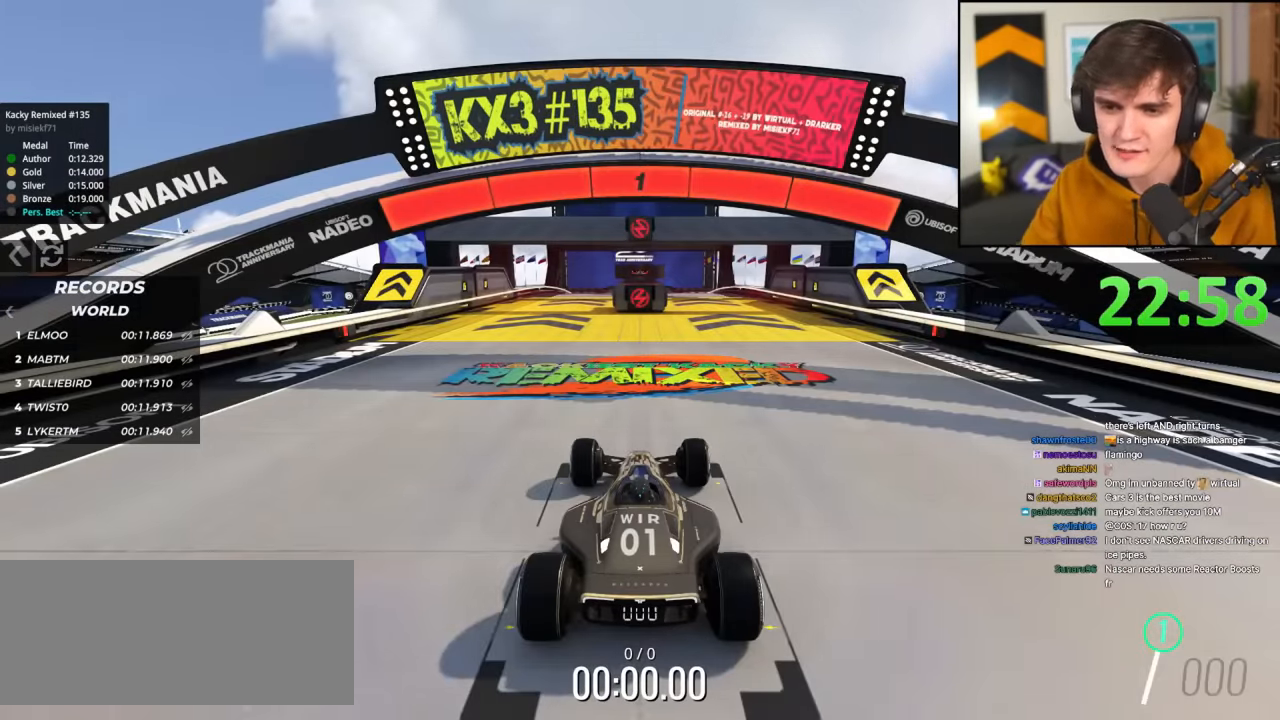
{"keys": ["left", "up"], "events": [[383, "left", "down"]]}
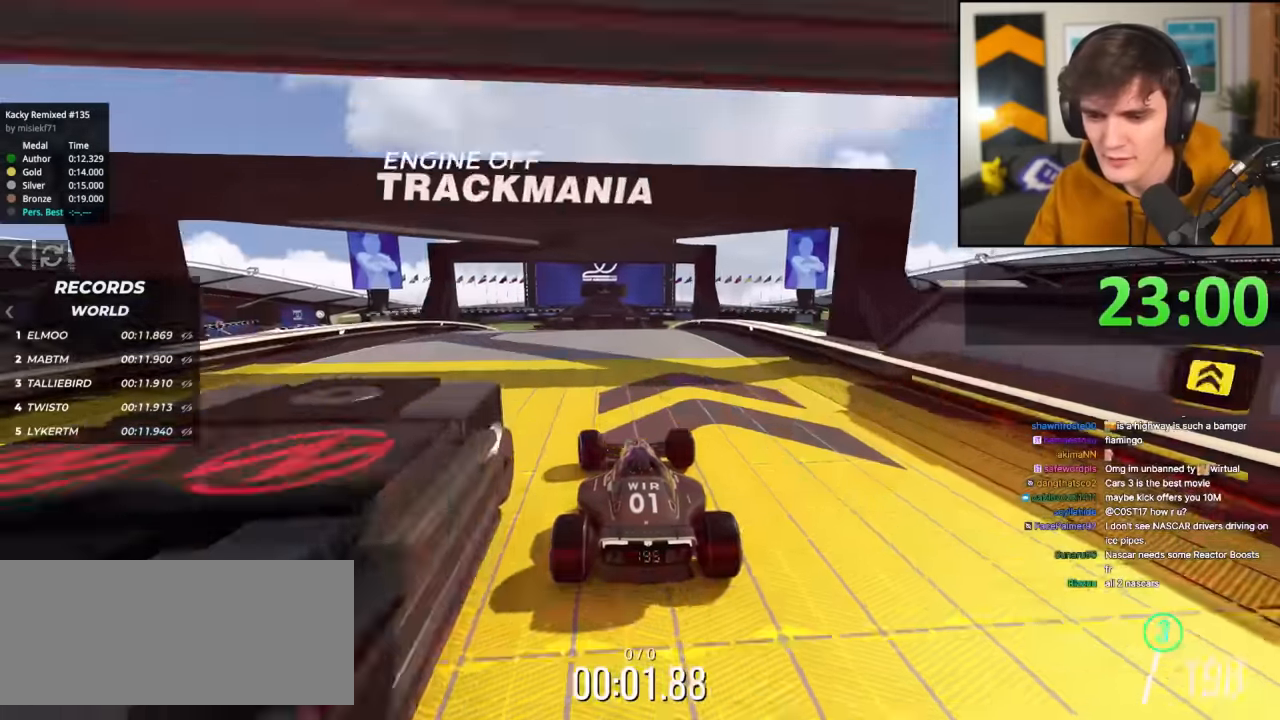
{"keys": ["left", "up"], "events": [[67, "left", "up"], [150, "right", "down"], [401, "right", "up"], [434, "left", "down"]]}
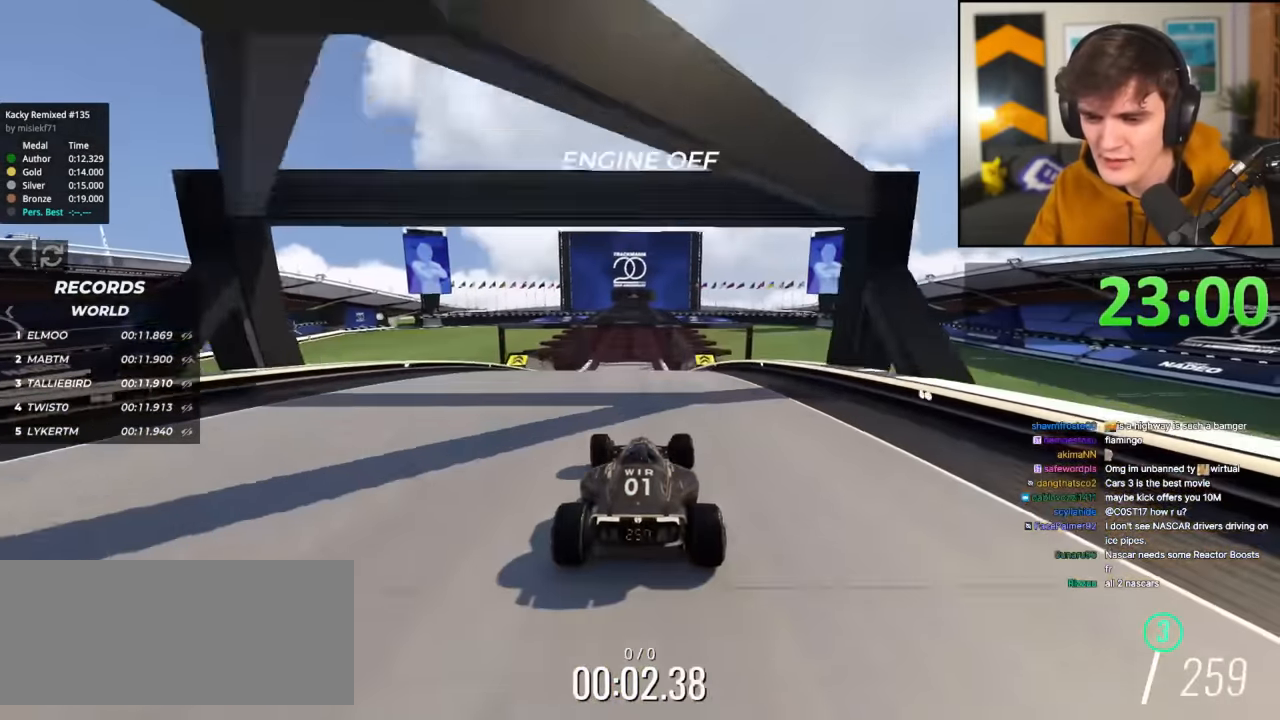
{"keys": ["up"], "events": [[217, "left", "up"], [267, "right", "down"], [450, "right", "up"]]}
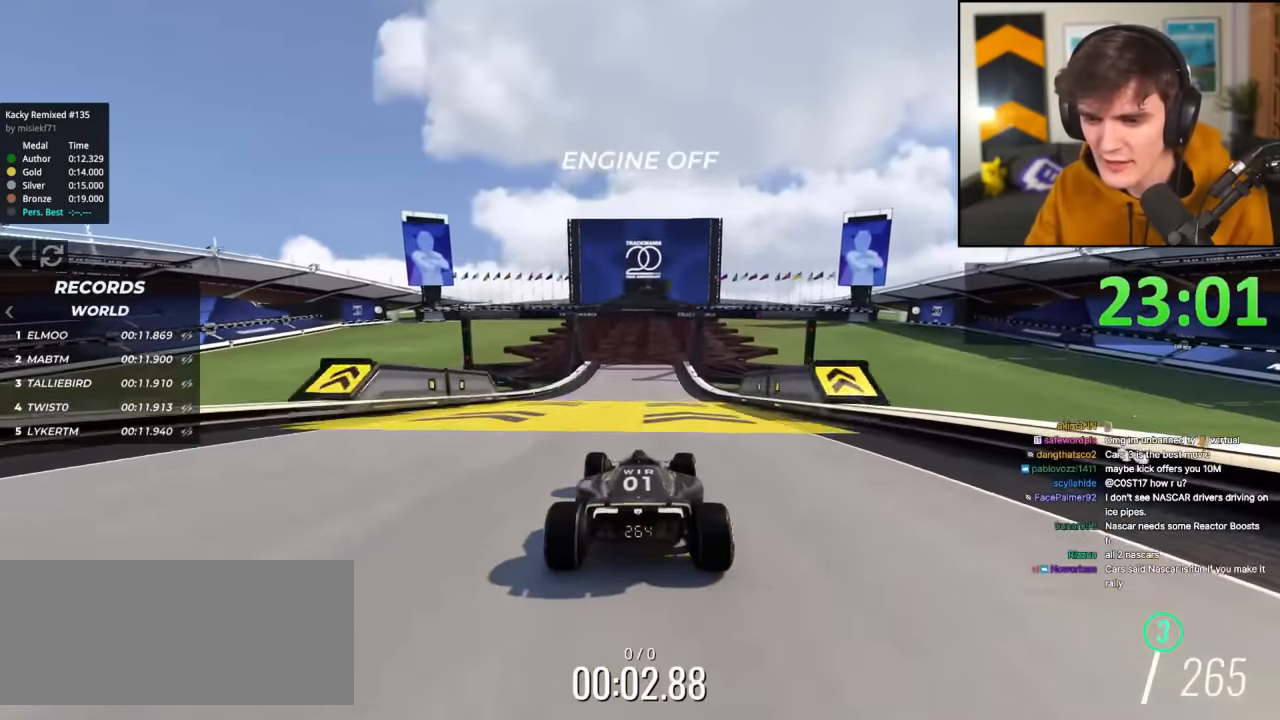
{"keys": ["up"], "events": []}
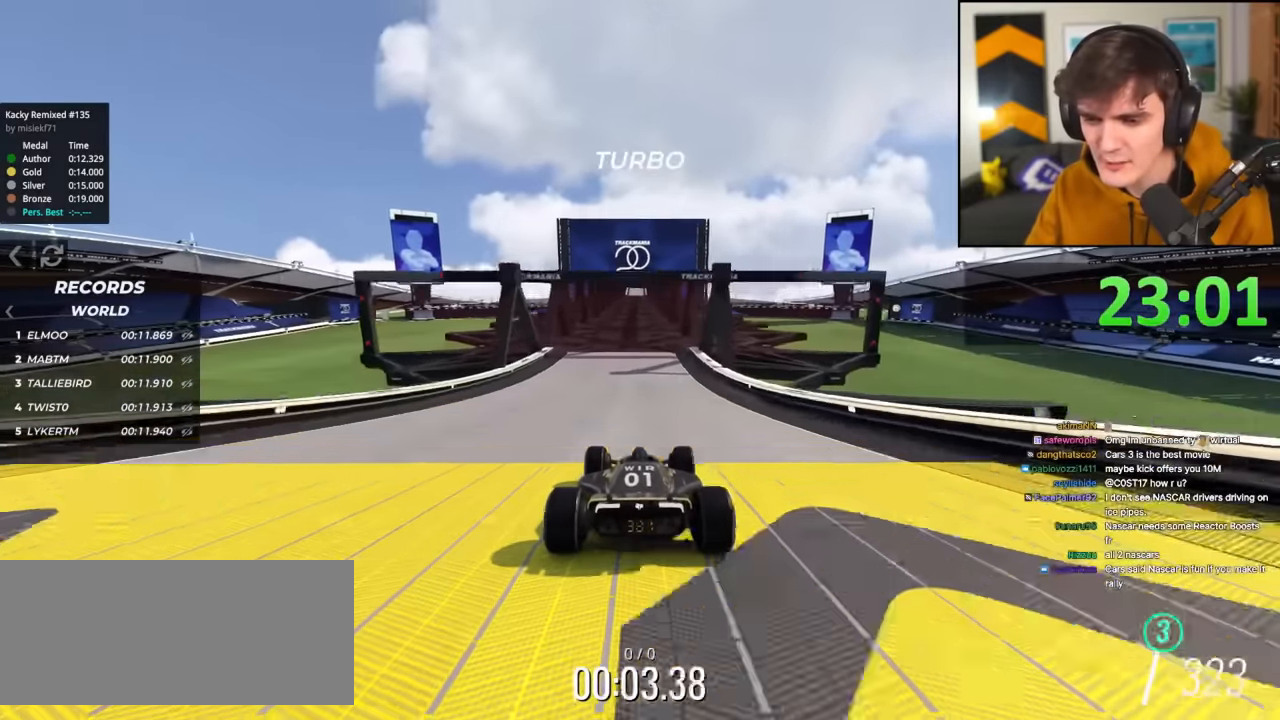
{"keys": ["left", "up"], "events": [[434, "left", "down"]]}
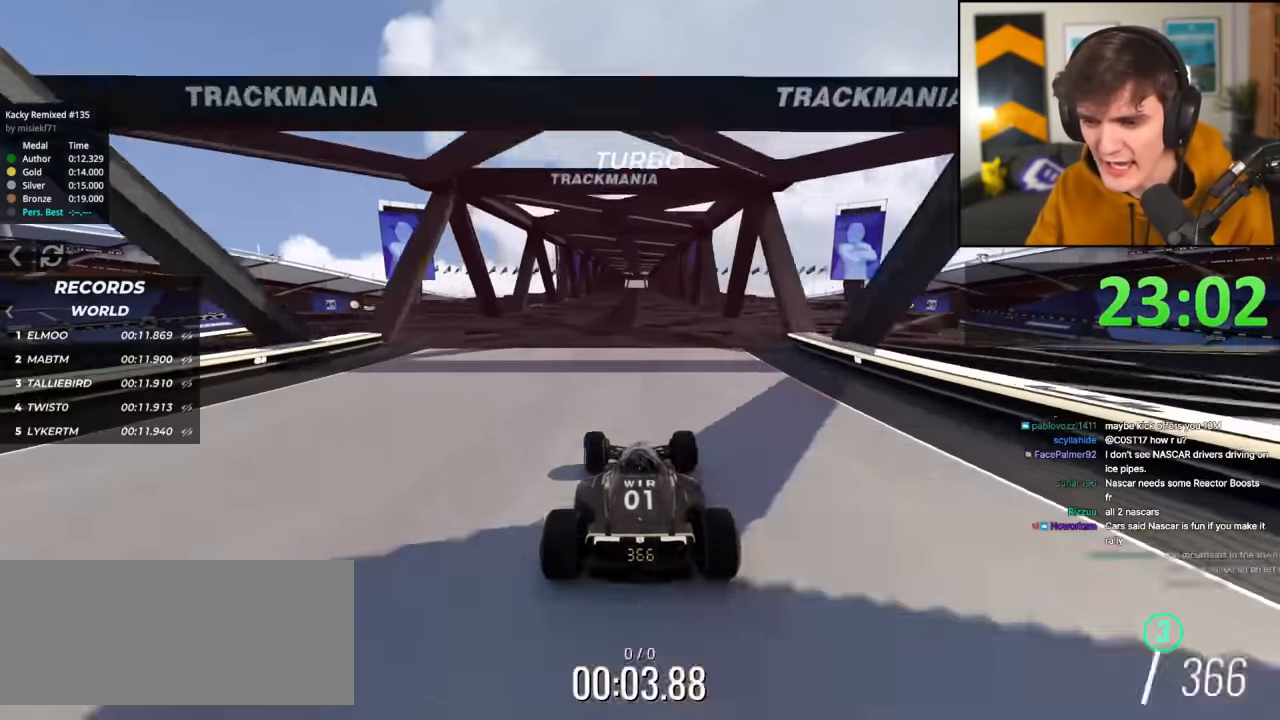
{"keys": ["up"], "events": [[34, "left", "up"], [217, "right", "down"], [501, "right", "up"]]}
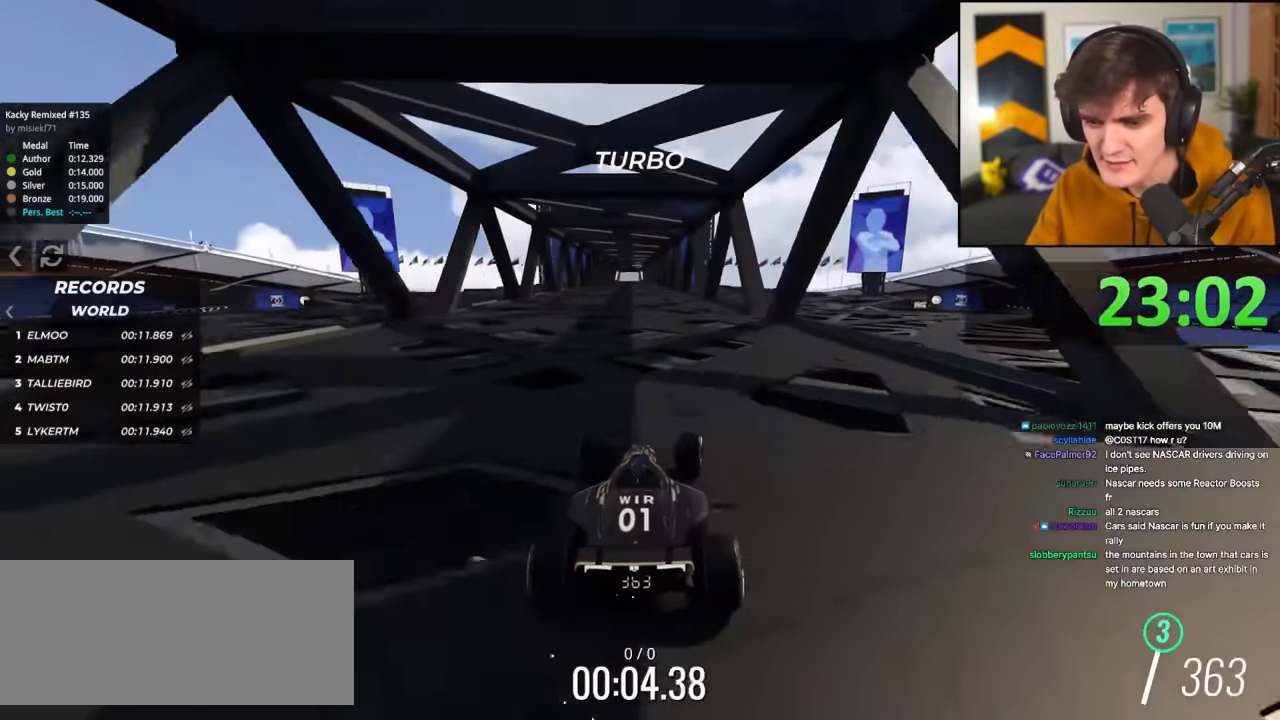
{"keys": ["left", "up"], "events": [[50, "left", "down"]]}
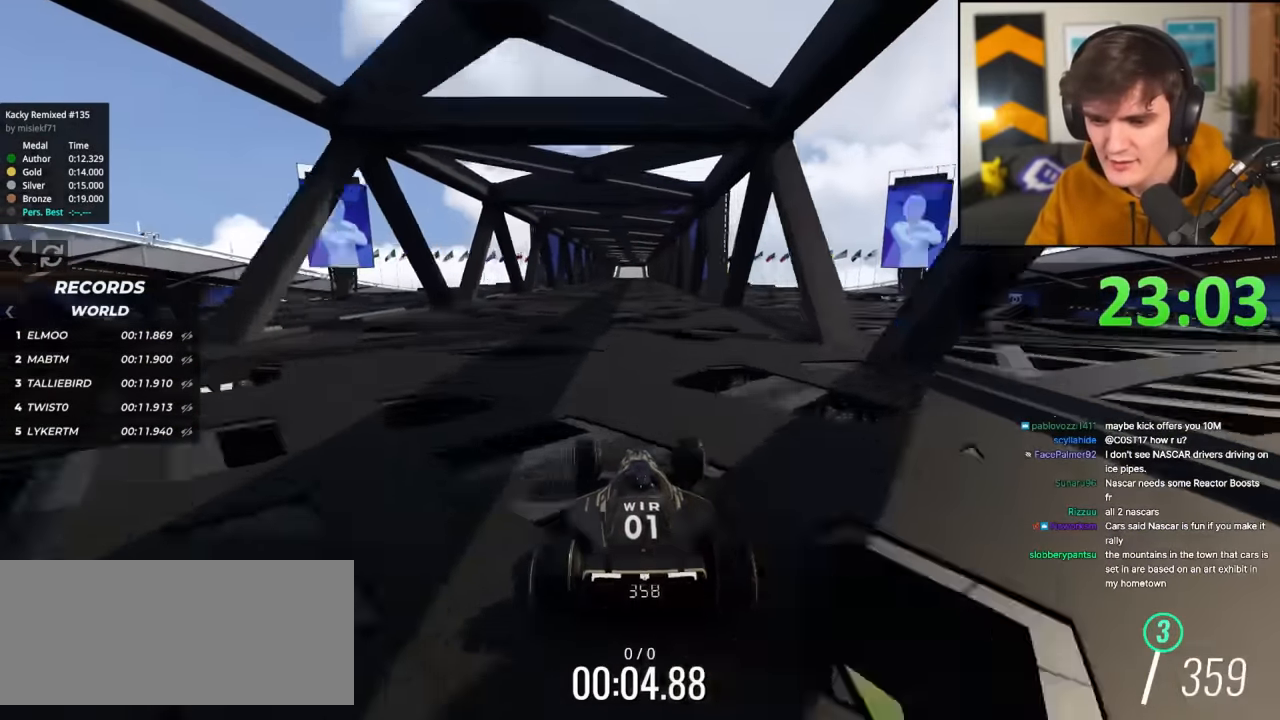
{"keys": ["right", "up"], "events": [[67, "left", "up"], [117, "right", "down"]]}
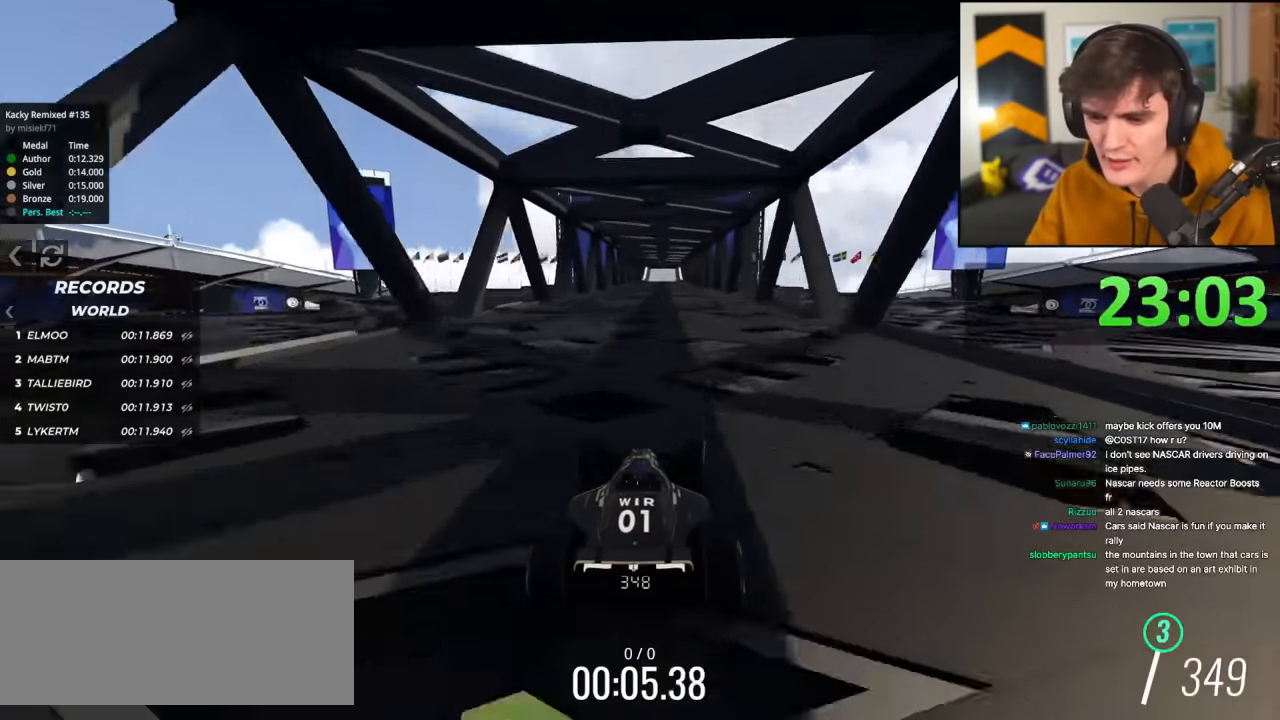
{"keys": ["left", "up"], "events": [[183, "right", "up"], [217, "left", "down"]]}
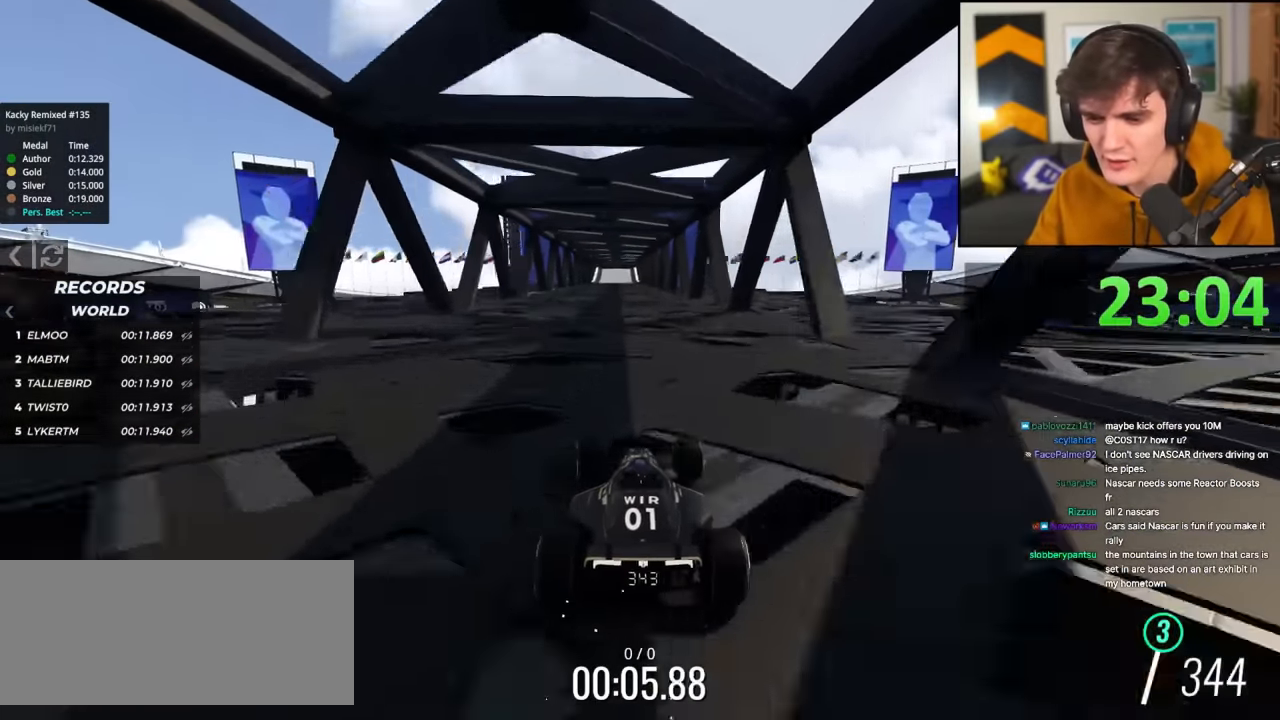
{"keys": ["left", "up"], "events": [[100, "left", "up"], [151, "right", "down"], [367, "left", "down"], [367, "right", "up"]]}
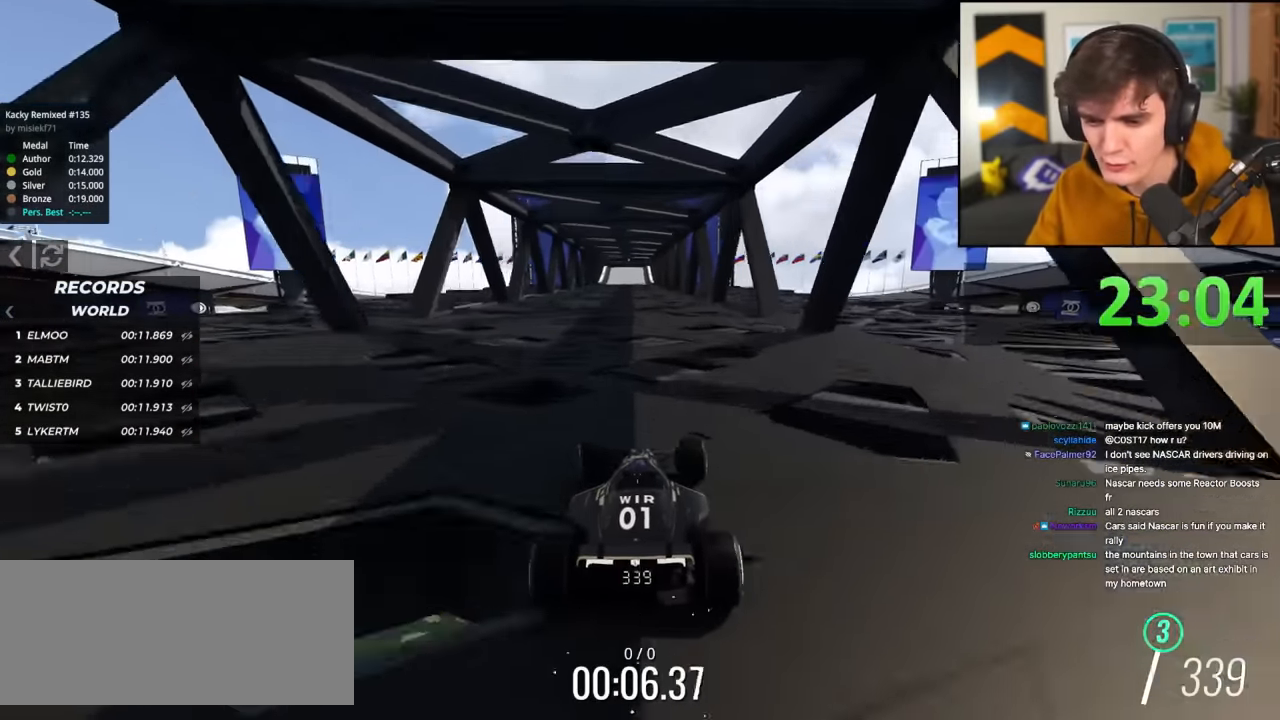
{"keys": ["left", "up"], "events": [[67, "left", "up"], [150, "right", "down"], [233, "right", "up"], [334, "left", "down"]]}
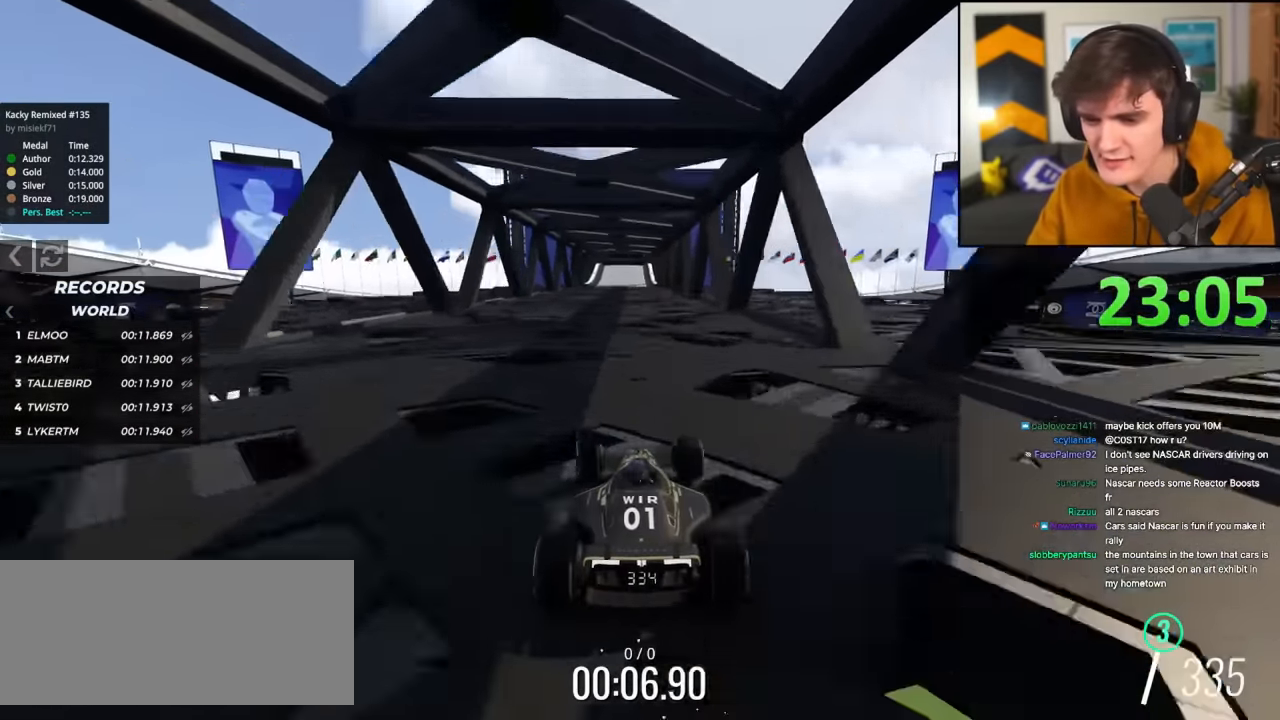
{"keys": ["left", "up"], "events": [[17, "left", "up"], [117, "right", "down"], [351, "right", "up"], [384, "left", "down"]]}
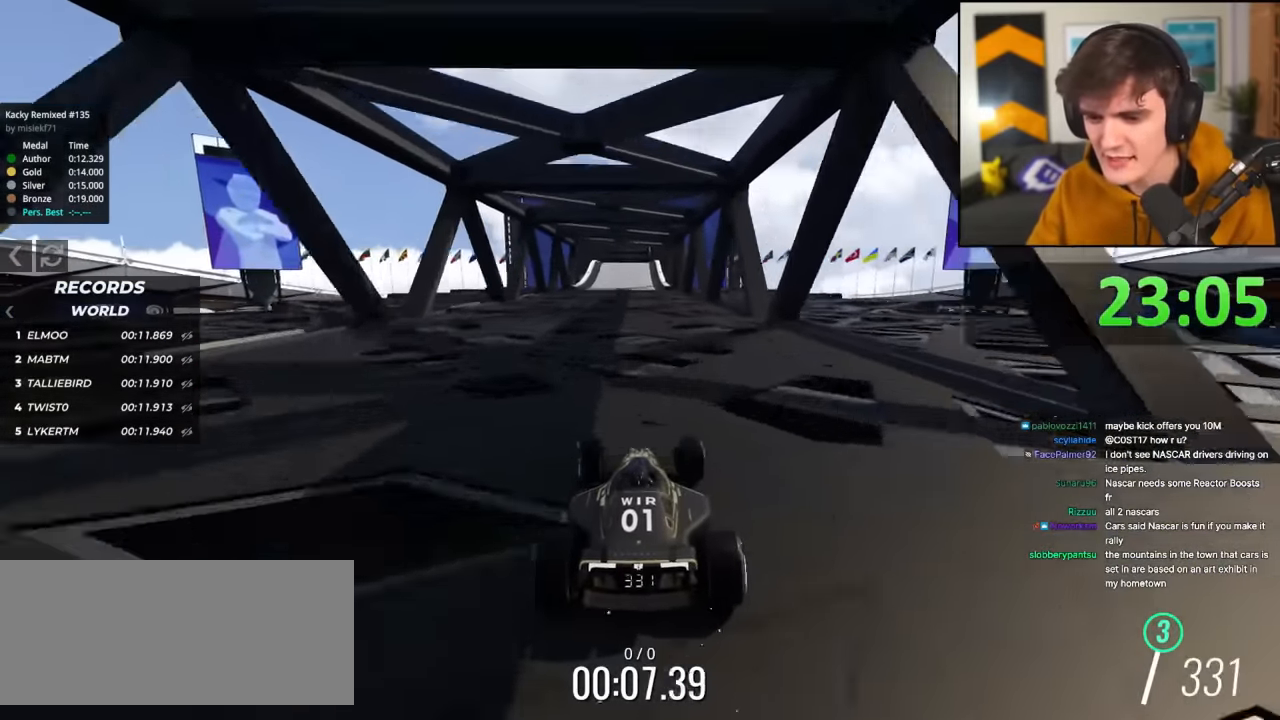
{"keys": ["right", "up"], "events": [[117, "left", "up"], [217, "right", "down"]]}
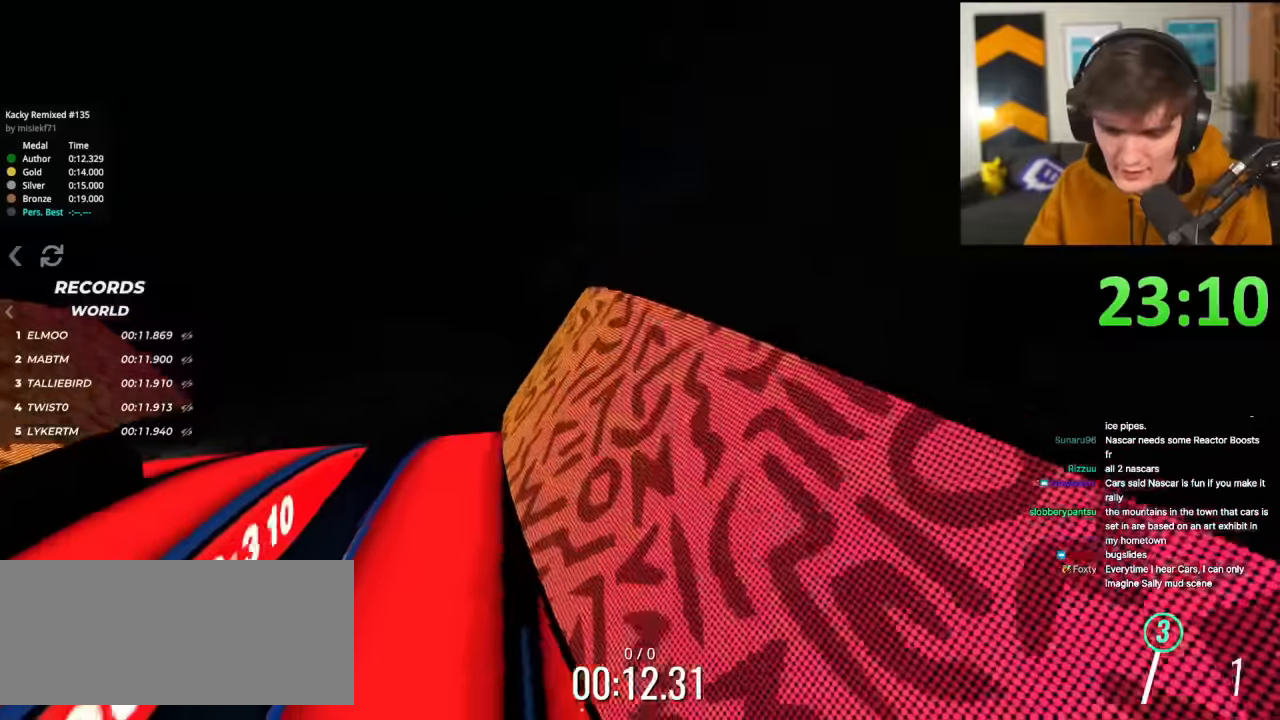
{"keys": ["right", "up"], "events": []}
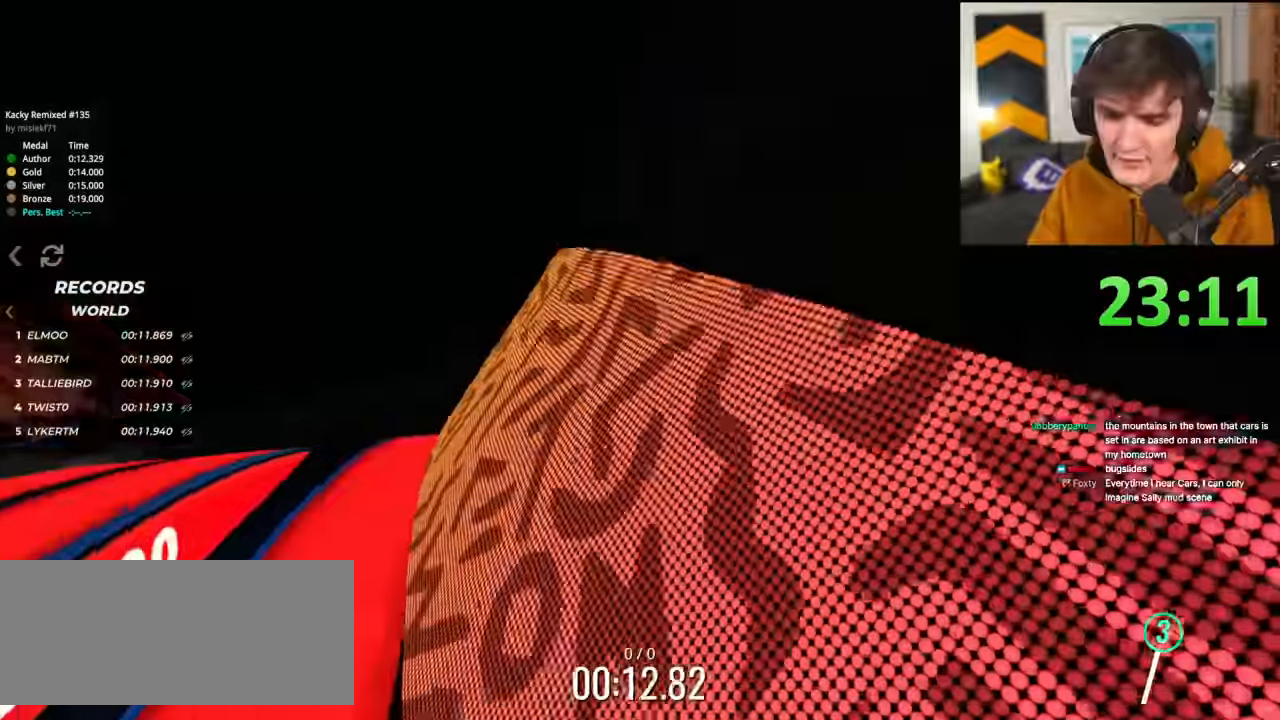
{"keys": ["right", "up"], "events": []}
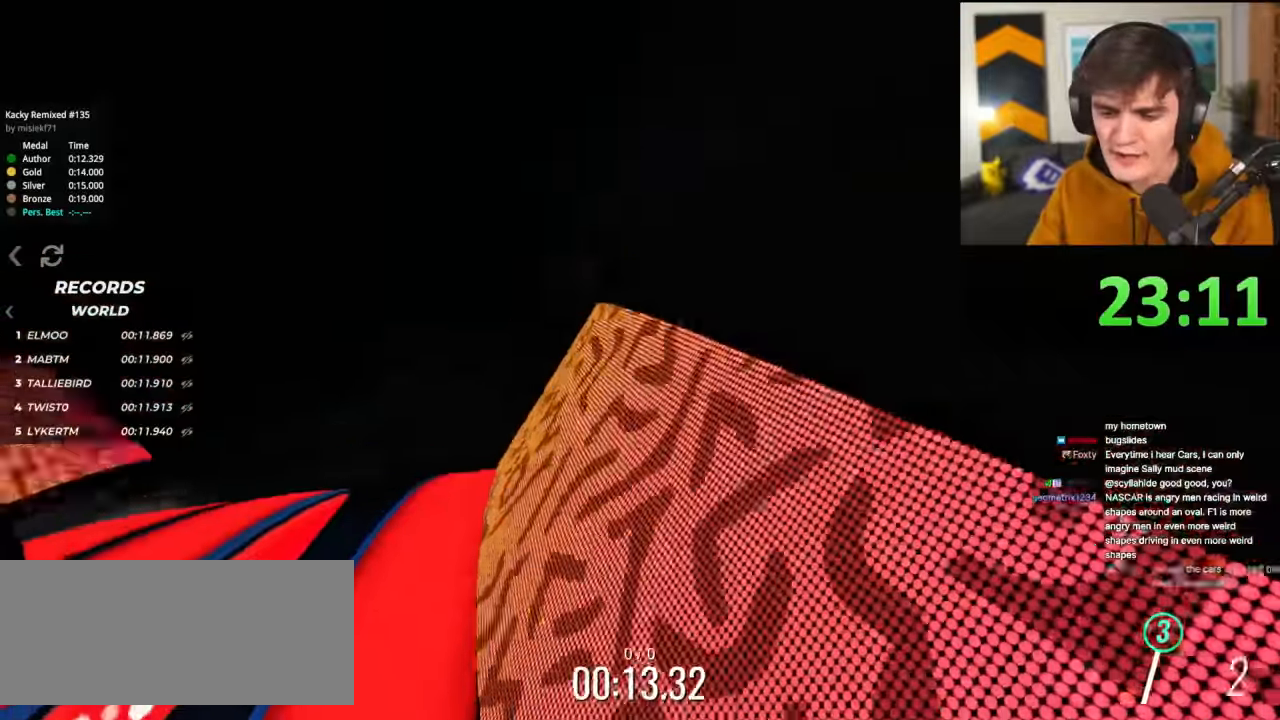
{"keys": ["right", "up"], "events": []}
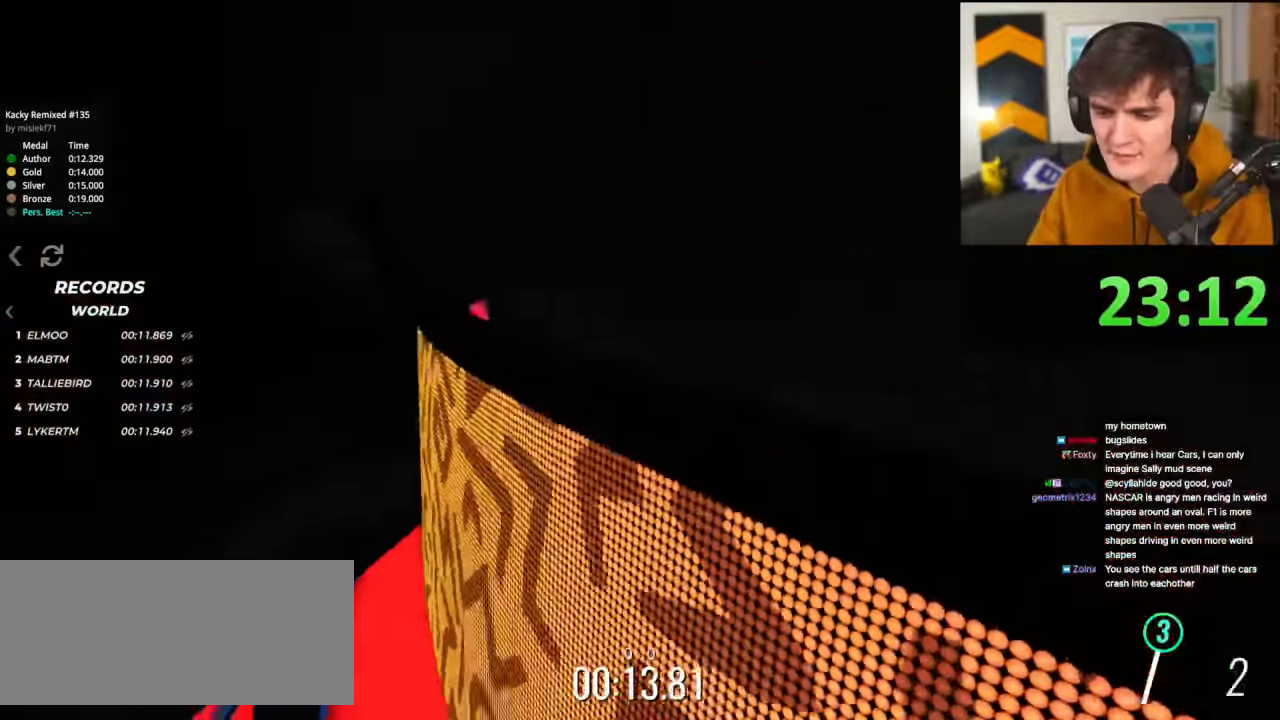
{"keys": ["right", "up"], "events": []}
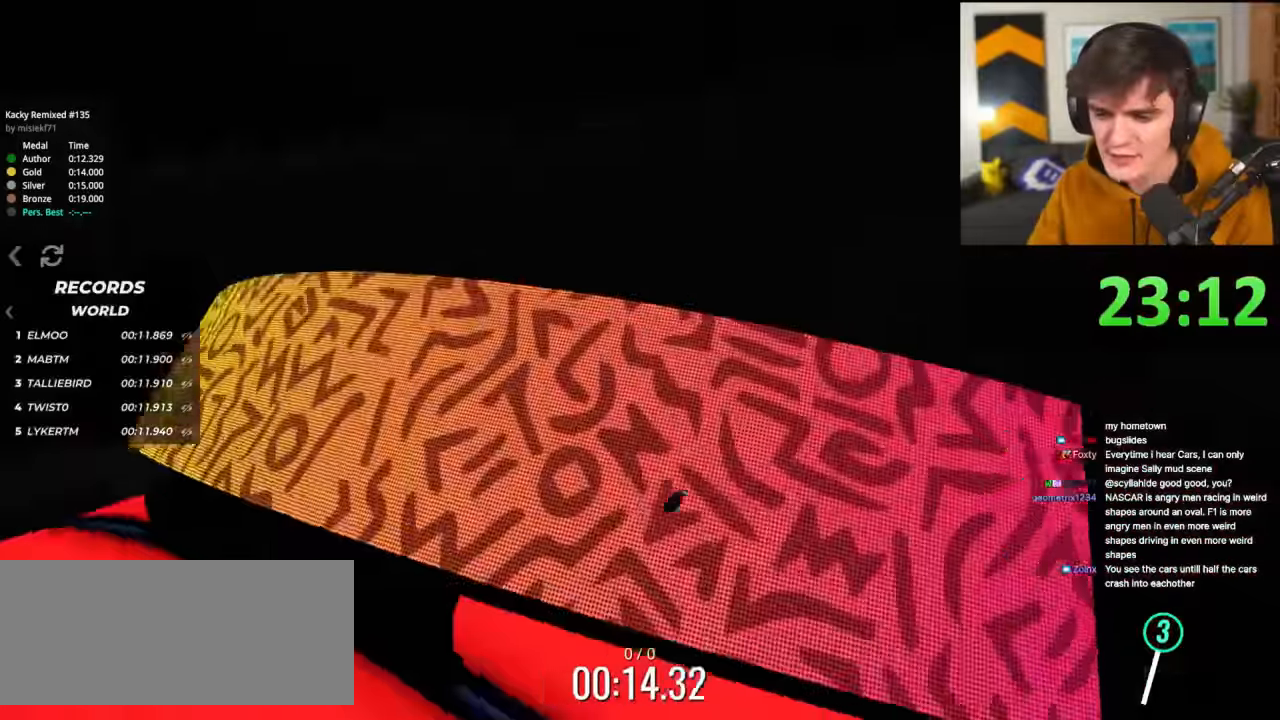
{"keys": ["right", "up"], "events": []}
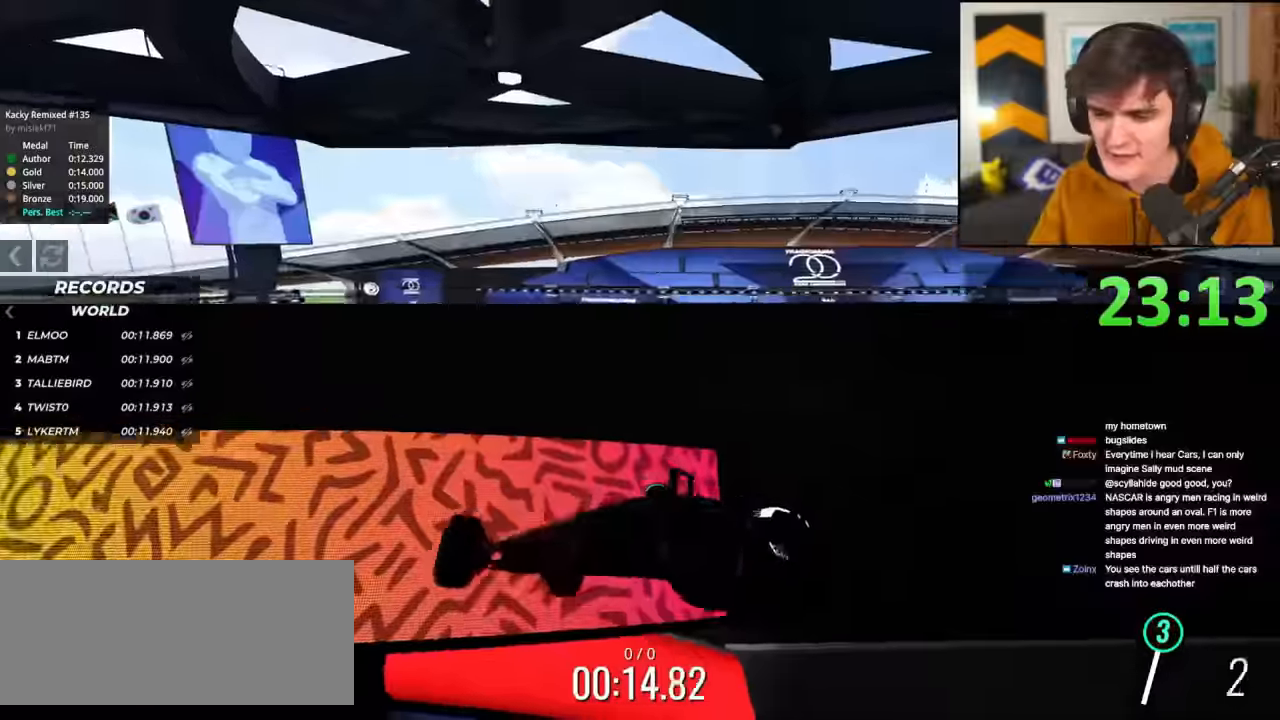
{"keys": ["right", "up"], "events": []}